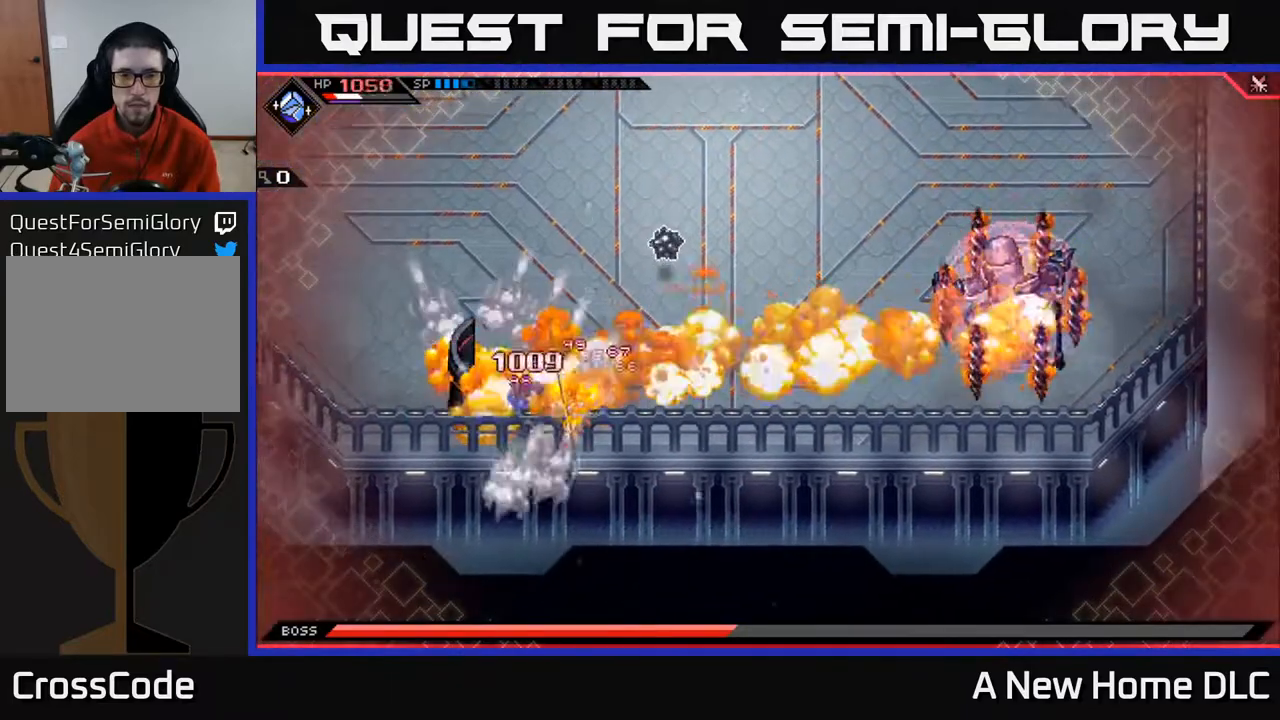
Gameplay with a controller (Xbox layout); each line is a JSON object with the inputs held at the frame after it. "events" lists button and stick changes between this image and that frame as [ms after this image, input, new state], when the widget could be followed in between.
{"buttons": [], "left_stick": "up-right", "right_stick": "center", "events": [[33, "L1", "up"], [117, "L1", "down"], [217, "L1", "up"], [250, "left_stick", "up-right"], [283, "L1", "down"], [400, "L1", "up"]]}
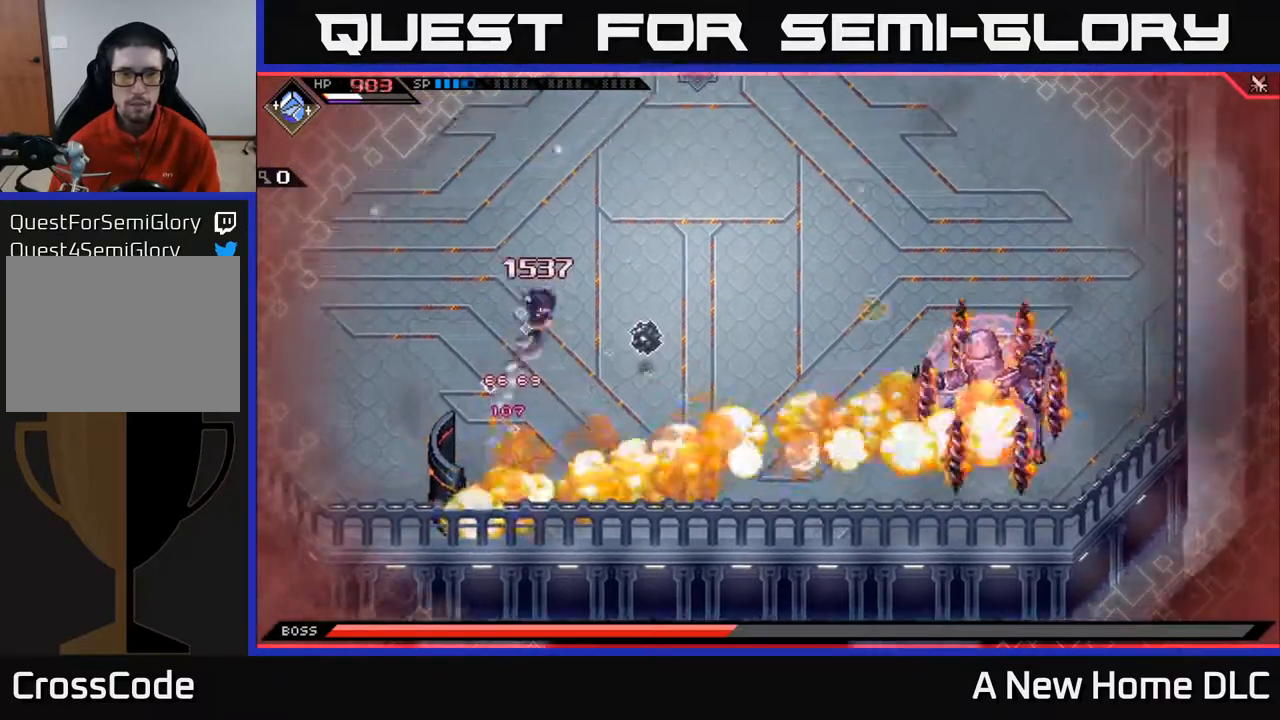
{"buttons": [], "left_stick": "down-left", "right_stick": "right", "events": [[17, "right_stick", "right"], [167, "left_stick", "right"], [283, "left_stick", "down"], [333, "left_stick", "down-left"]]}
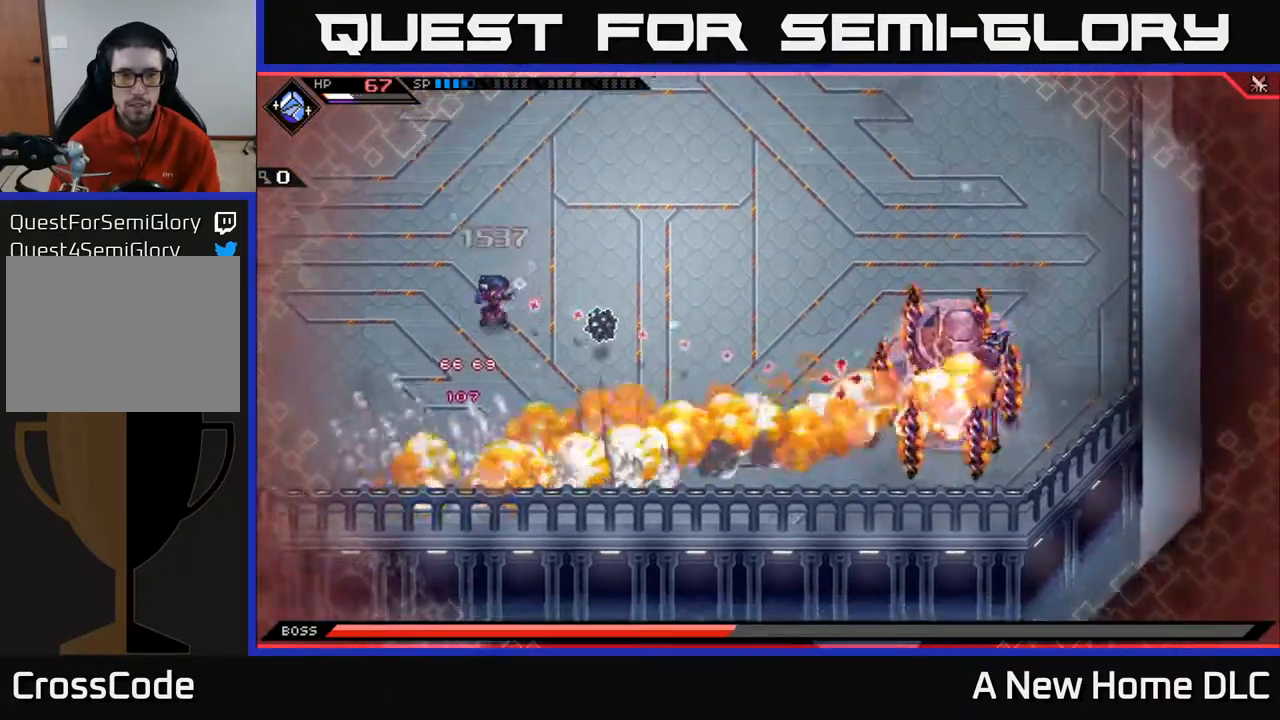
{"buttons": [], "left_stick": "up", "right_stick": "center", "events": [[83, "R1", "down"], [167, "left_stick", "center"], [200, "R1", "up"], [333, "left_stick", "up"], [467, "right_stick", "center"]]}
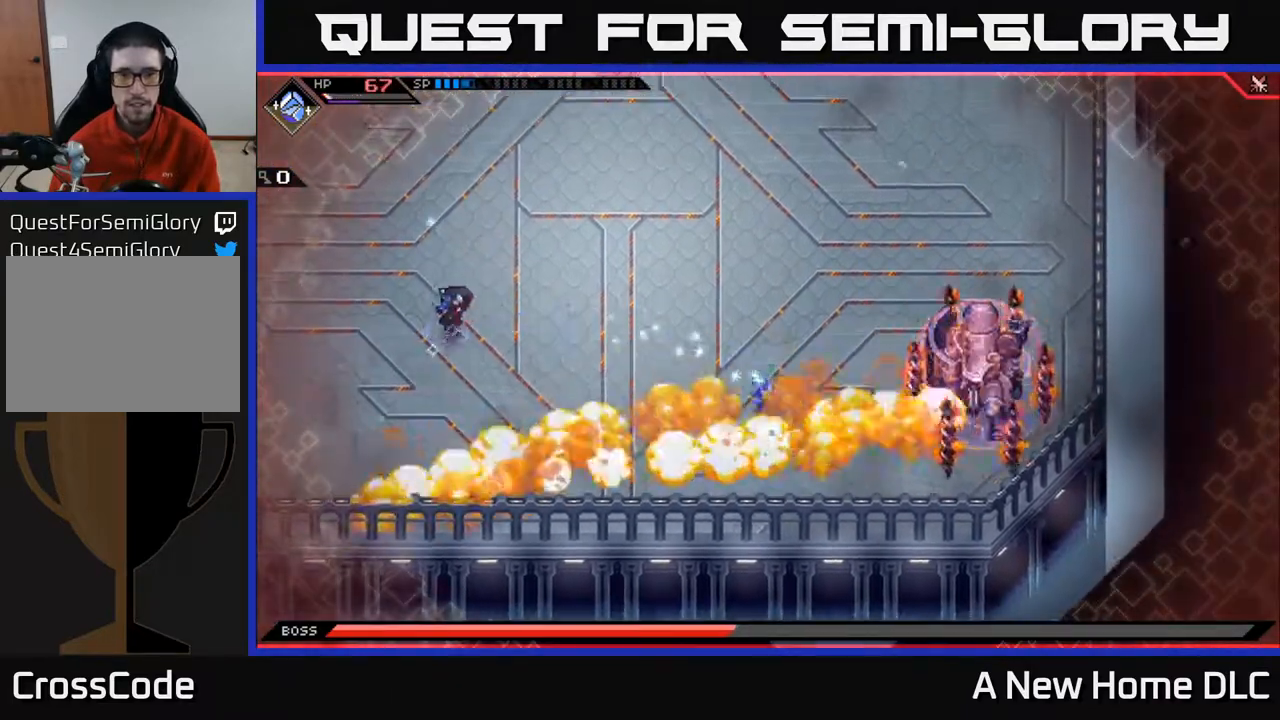
{"buttons": [], "left_stick": "right", "right_stick": "center", "events": [[17, "left_stick", "up-right"], [317, "left_stick", "right"]]}
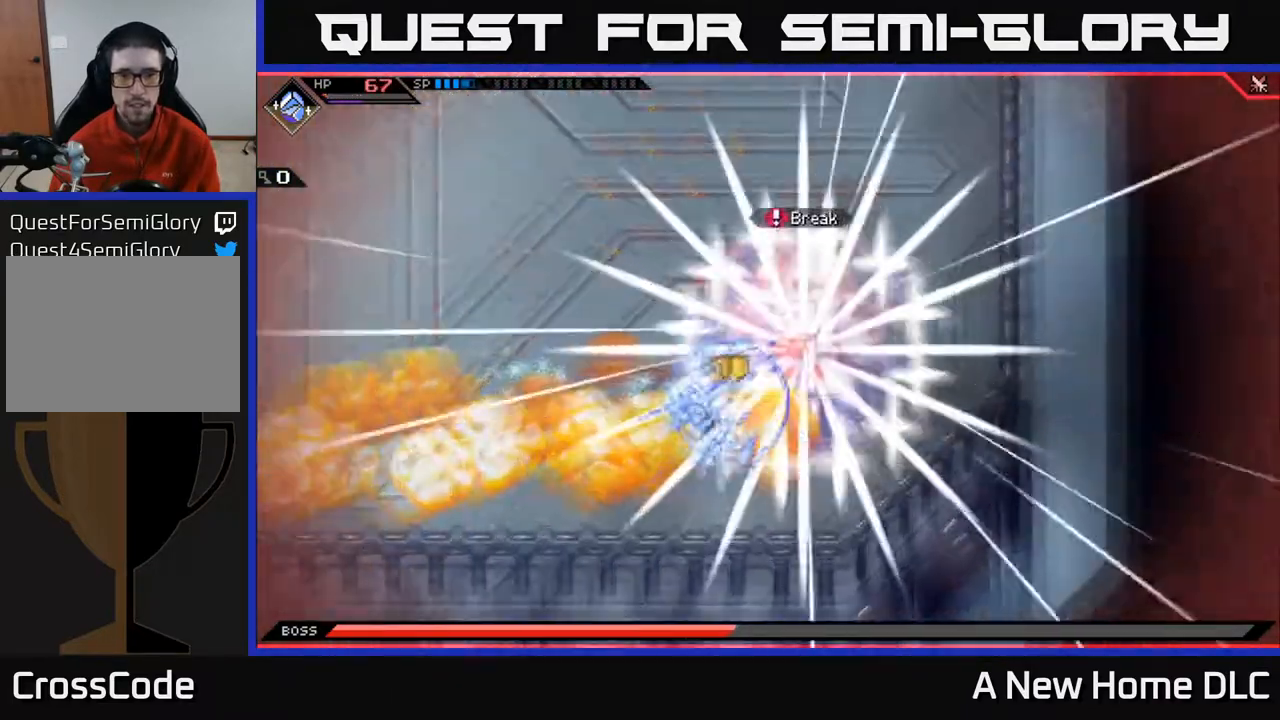
{"buttons": [], "left_stick": "right", "right_stick": "center", "events": [[133, "left_stick", "center"], [183, "left_stick", "up"], [367, "left_stick", "right"]]}
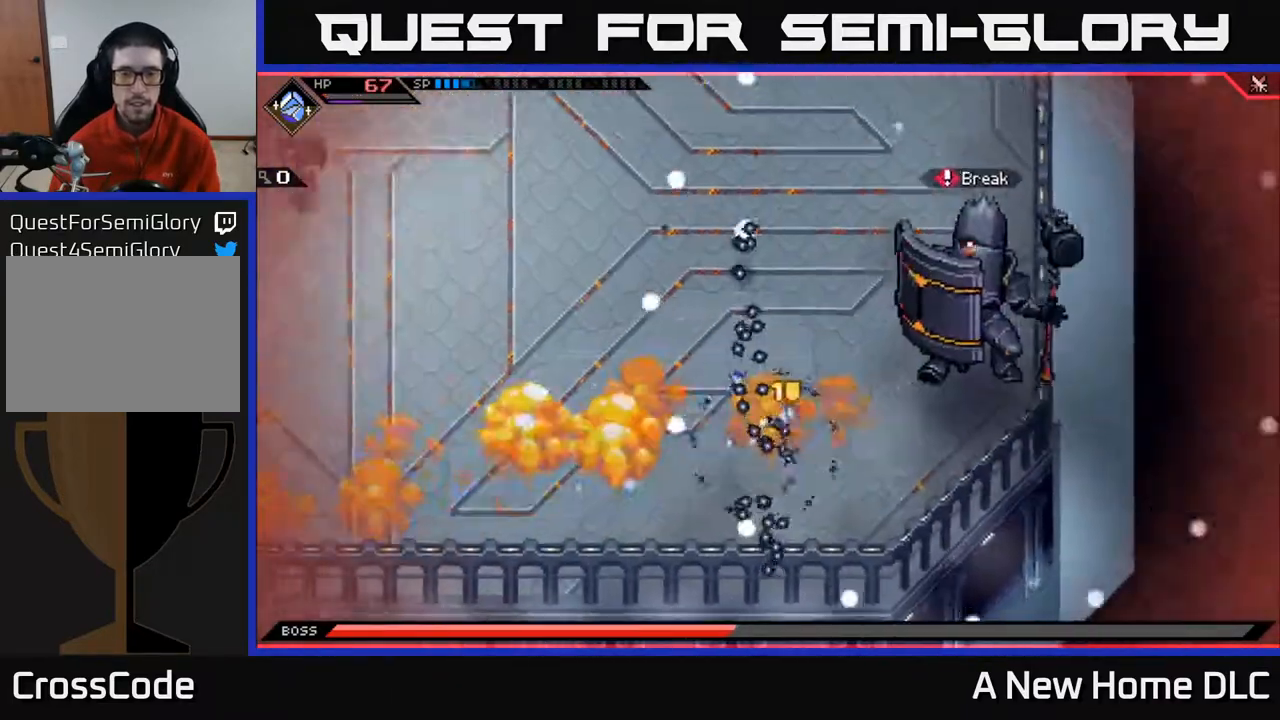
{"buttons": [], "left_stick": "down", "right_stick": "center", "events": [[100, "left_stick", "up"], [183, "left_stick", "left"], [417, "left_stick", "down"]]}
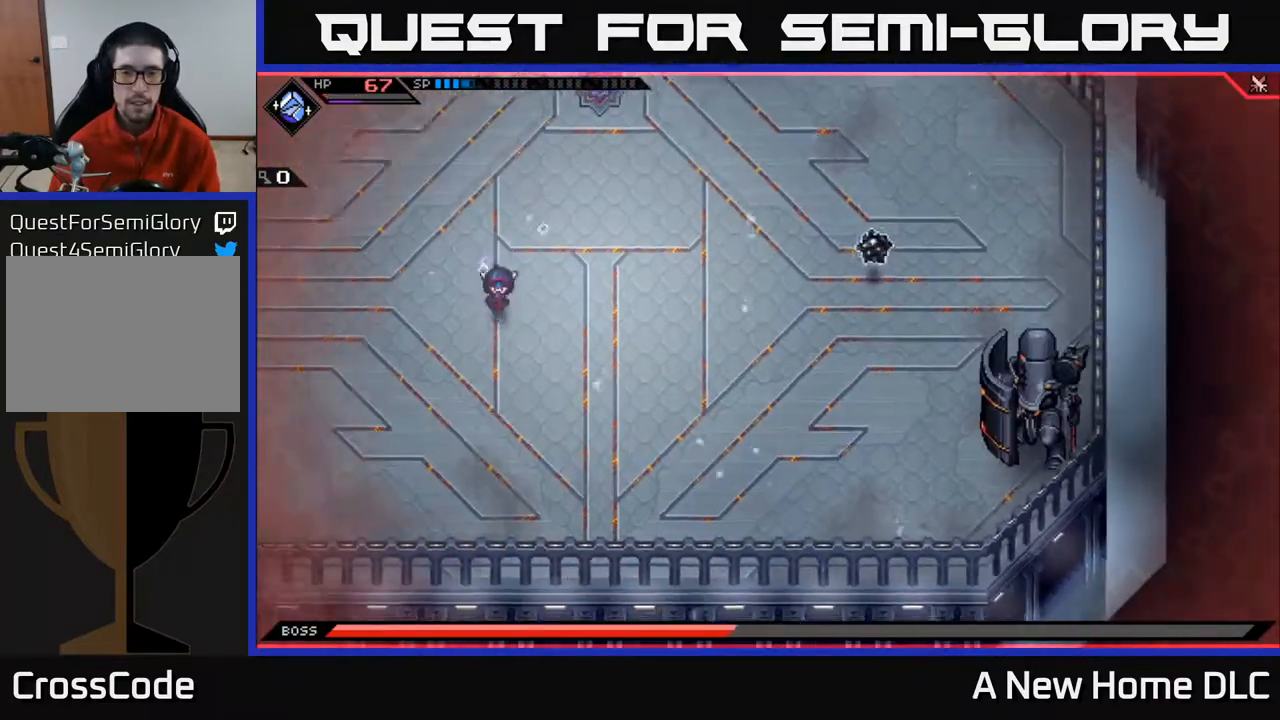
{"buttons": [], "left_stick": "center", "right_stick": "center", "events": [[167, "left_stick", "center"]]}
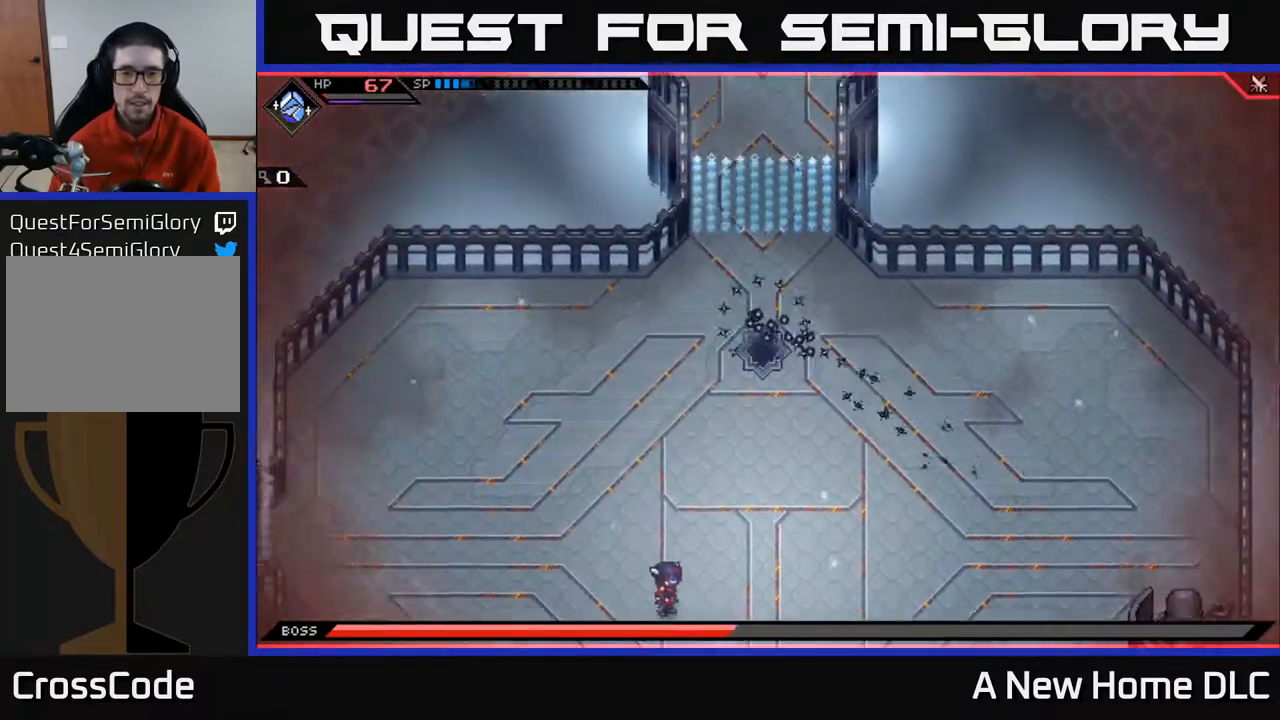
{"buttons": [], "left_stick": "left", "right_stick": "center", "events": [[83, "left_stick", "up-left"], [400, "left_stick", "left"]]}
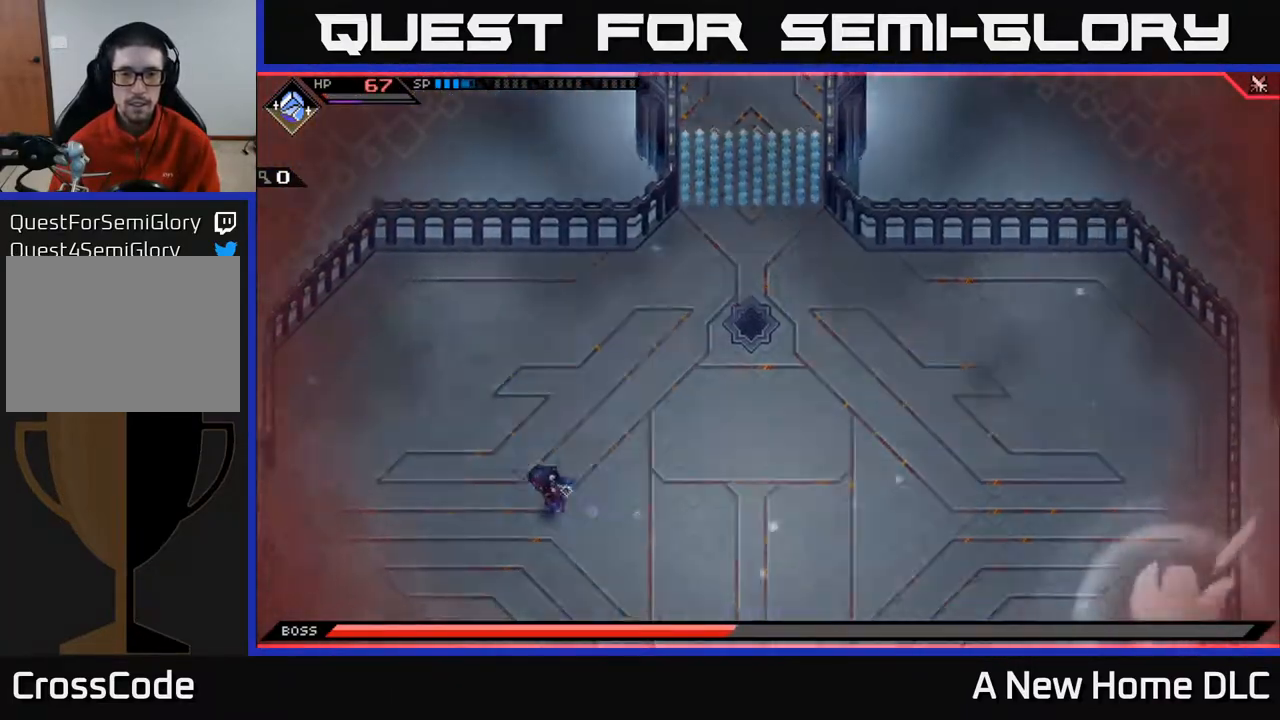
{"buttons": [], "left_stick": "center", "right_stick": "center", "events": [[450, "left_stick", "center"]]}
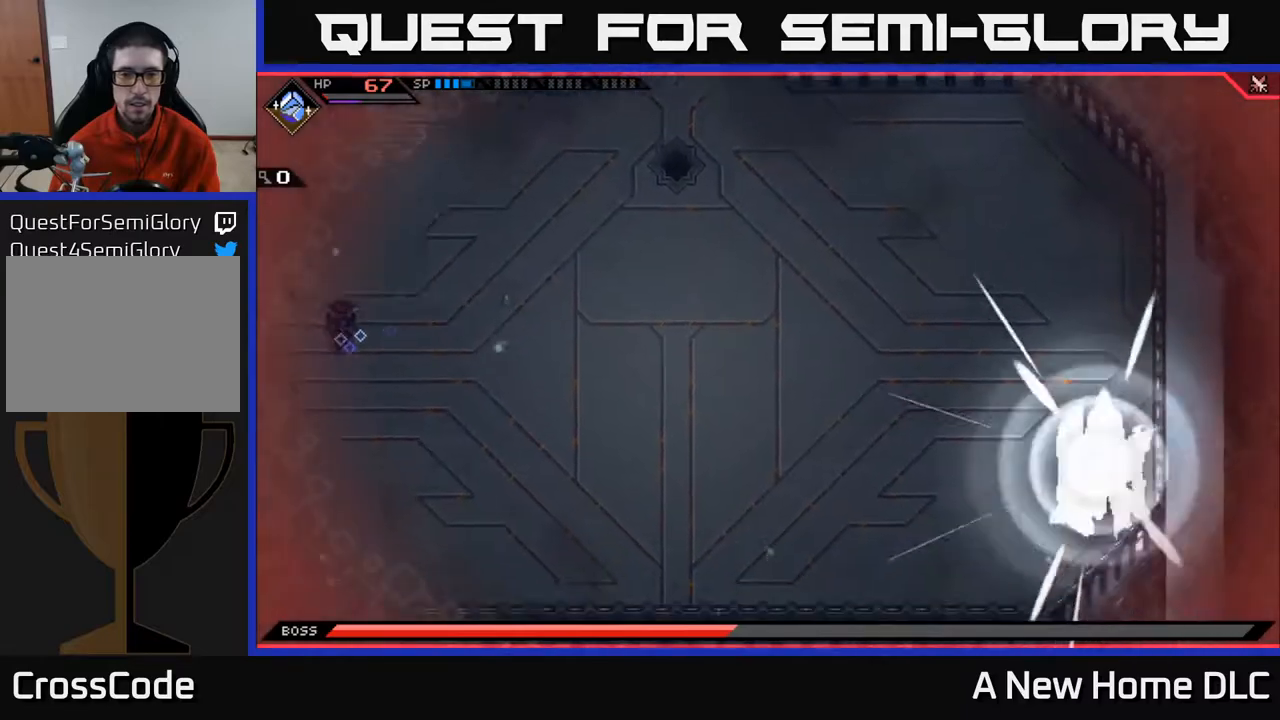
{"buttons": ["DPAD_LEFT"], "left_stick": "center", "right_stick": "center", "events": [[83, "DPAD_RIGHT", "down"], [217, "DPAD_RIGHT", "up"], [500, "DPAD_LEFT", "down"]]}
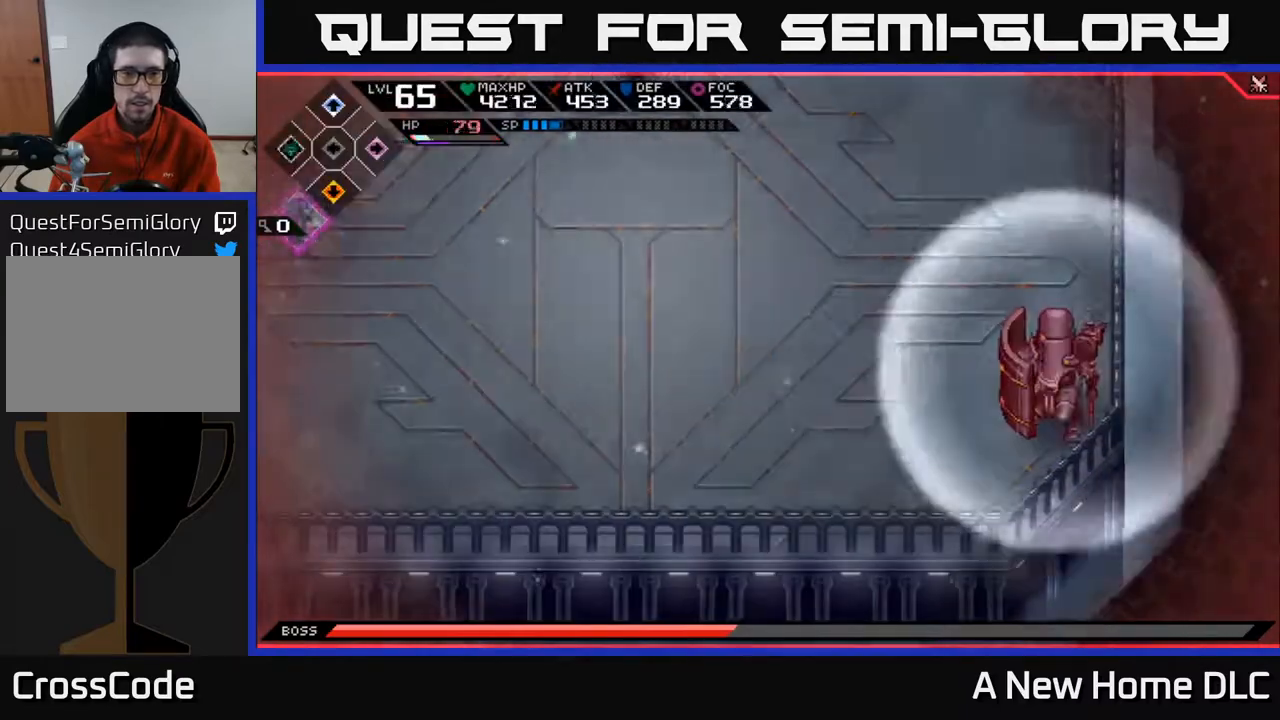
{"buttons": [], "left_stick": "center", "right_stick": "center", "events": [[83, "DPAD_LEFT", "up"]]}
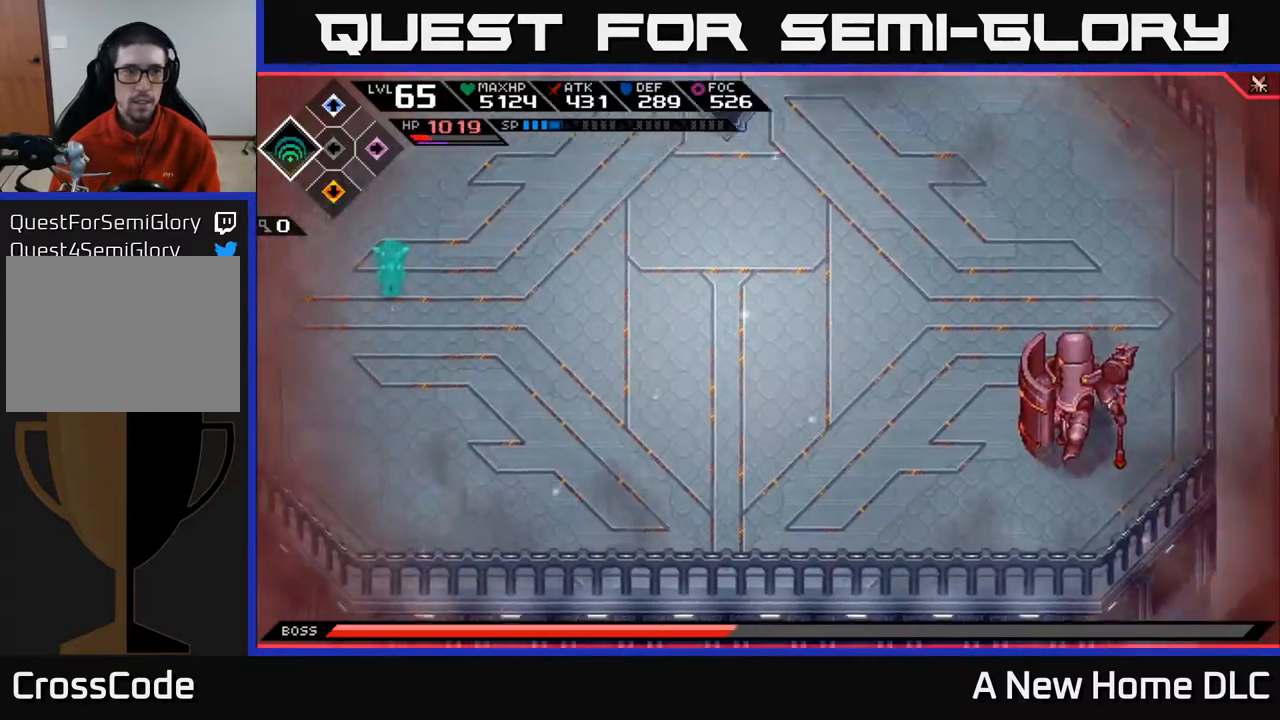
{"buttons": [], "left_stick": "down", "right_stick": "center", "events": [[200, "left_stick", "up"], [383, "left_stick", "right"], [467, "left_stick", "down"]]}
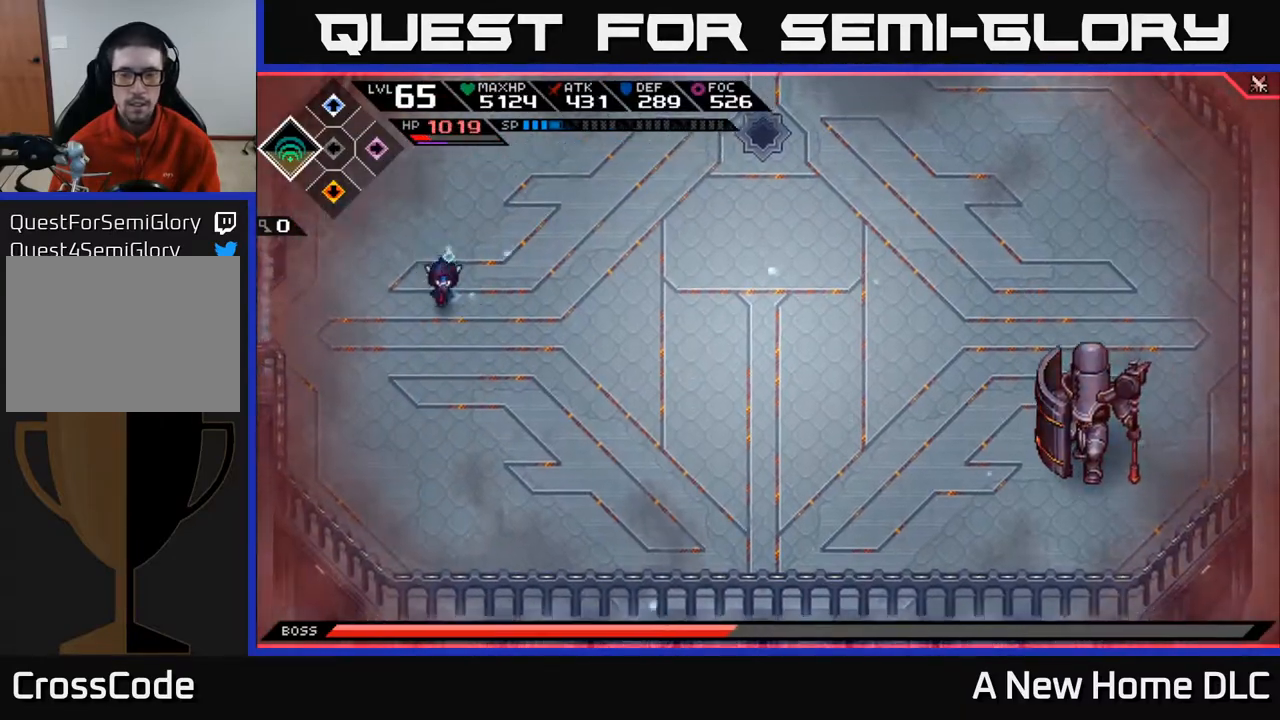
{"buttons": [], "left_stick": "right", "right_stick": "center", "events": [[117, "left_stick", "right"]]}
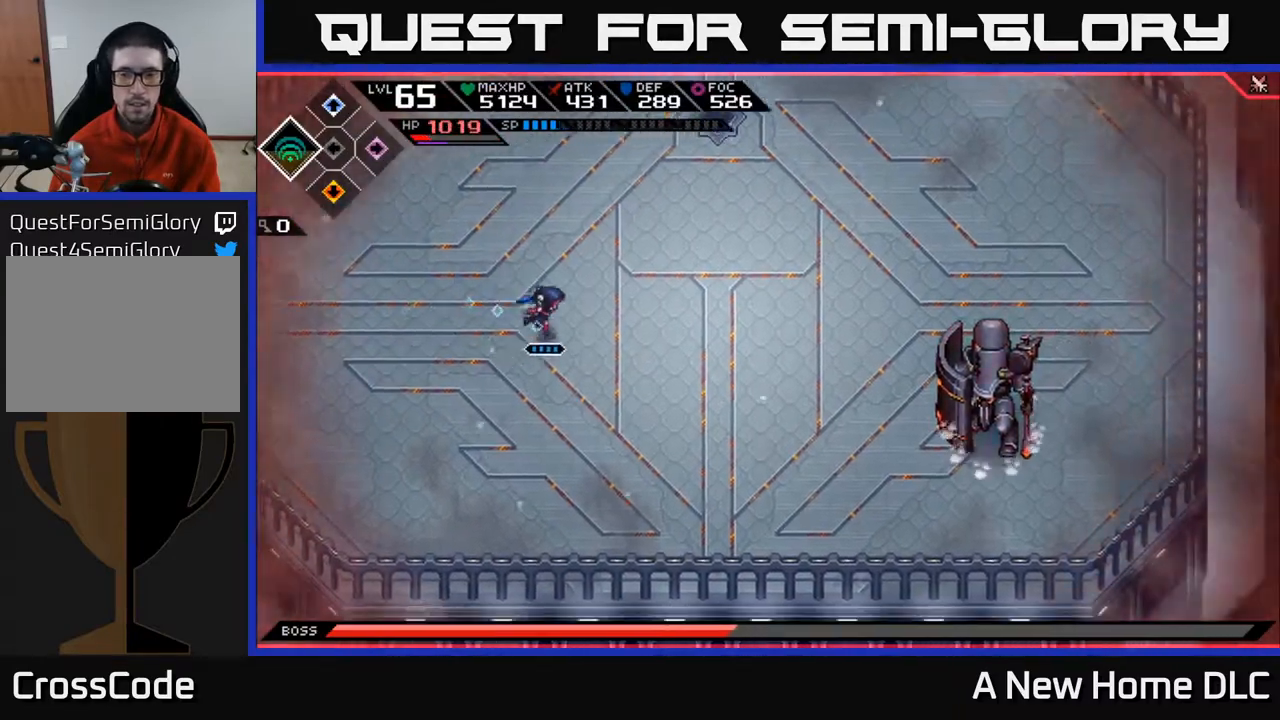
{"buttons": [], "left_stick": "up-right", "right_stick": "down", "events": [[300, "right_stick", "down"], [333, "left_stick", "up-right"]]}
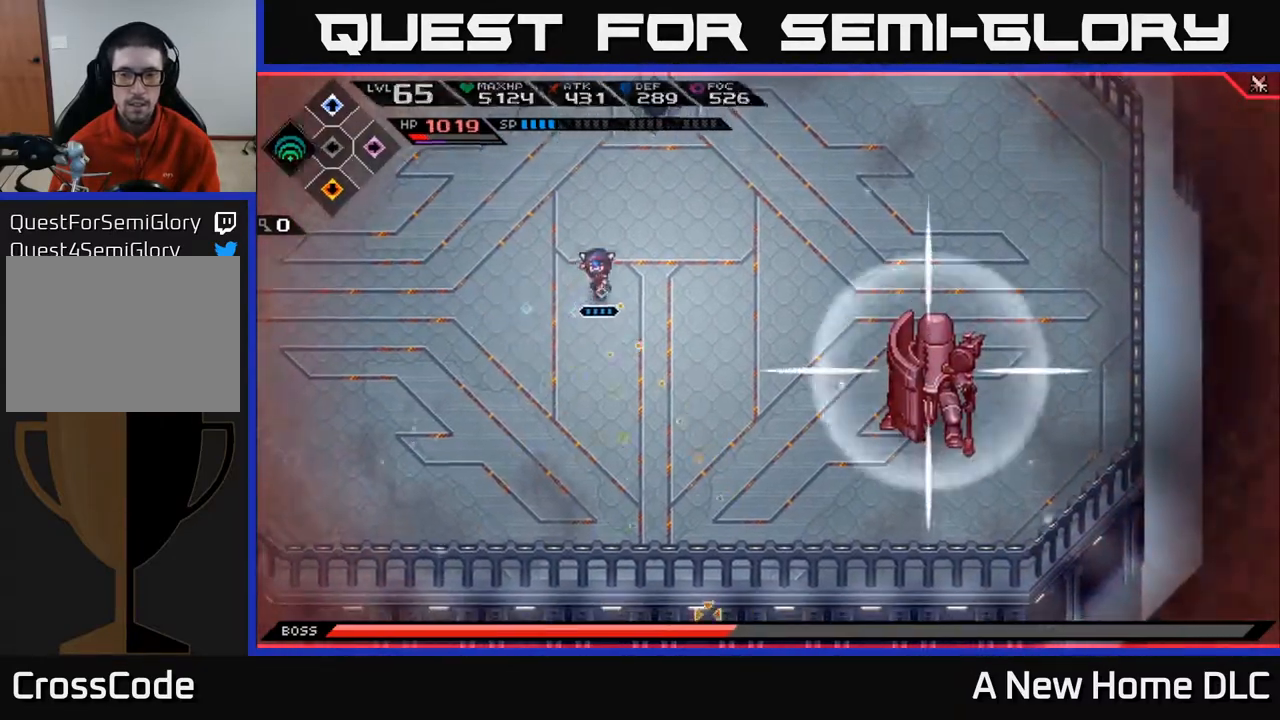
{"buttons": [], "left_stick": "up", "right_stick": "down-right", "events": [[33, "left_stick", "up-left"], [100, "left_stick", "left"], [150, "right_stick", "down-right"], [367, "left_stick", "up"]]}
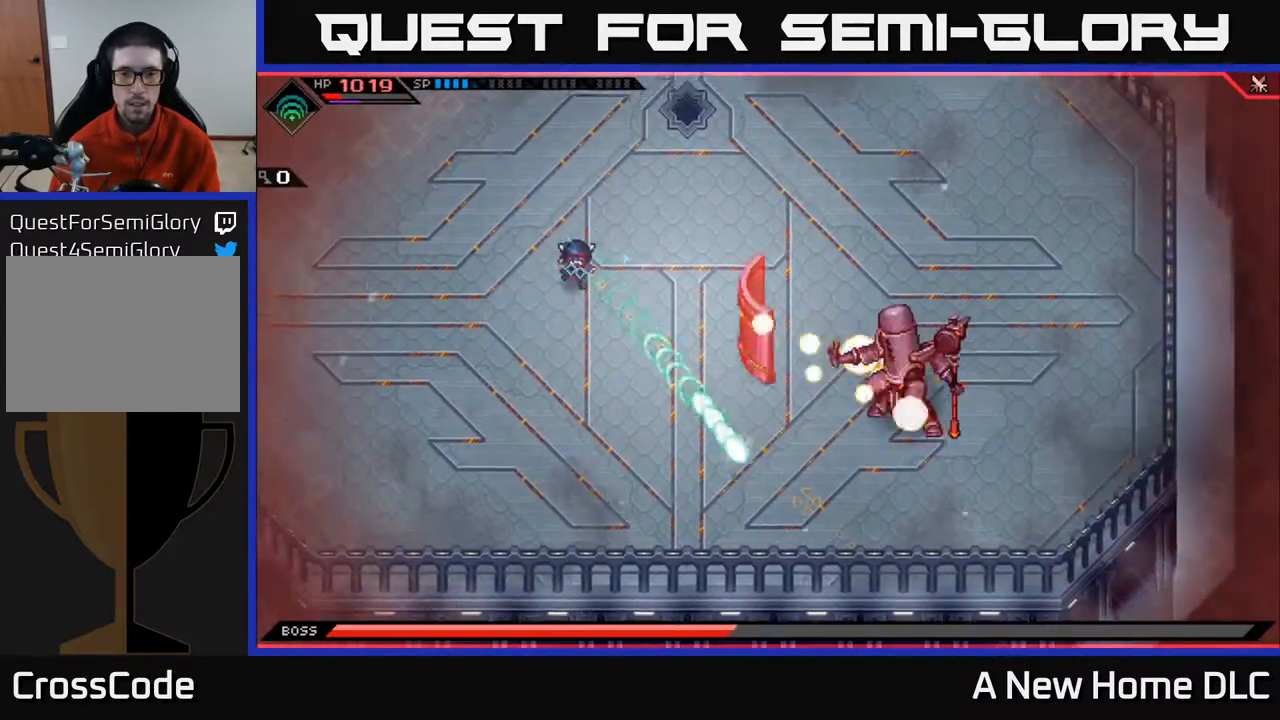
{"buttons": [], "left_stick": "up-right", "right_stick": "center", "events": [[17, "right_stick", "center"], [100, "left_stick", "up-right"], [150, "L1", "down"], [267, "L1", "up"], [333, "L1", "down"], [433, "L1", "up"]]}
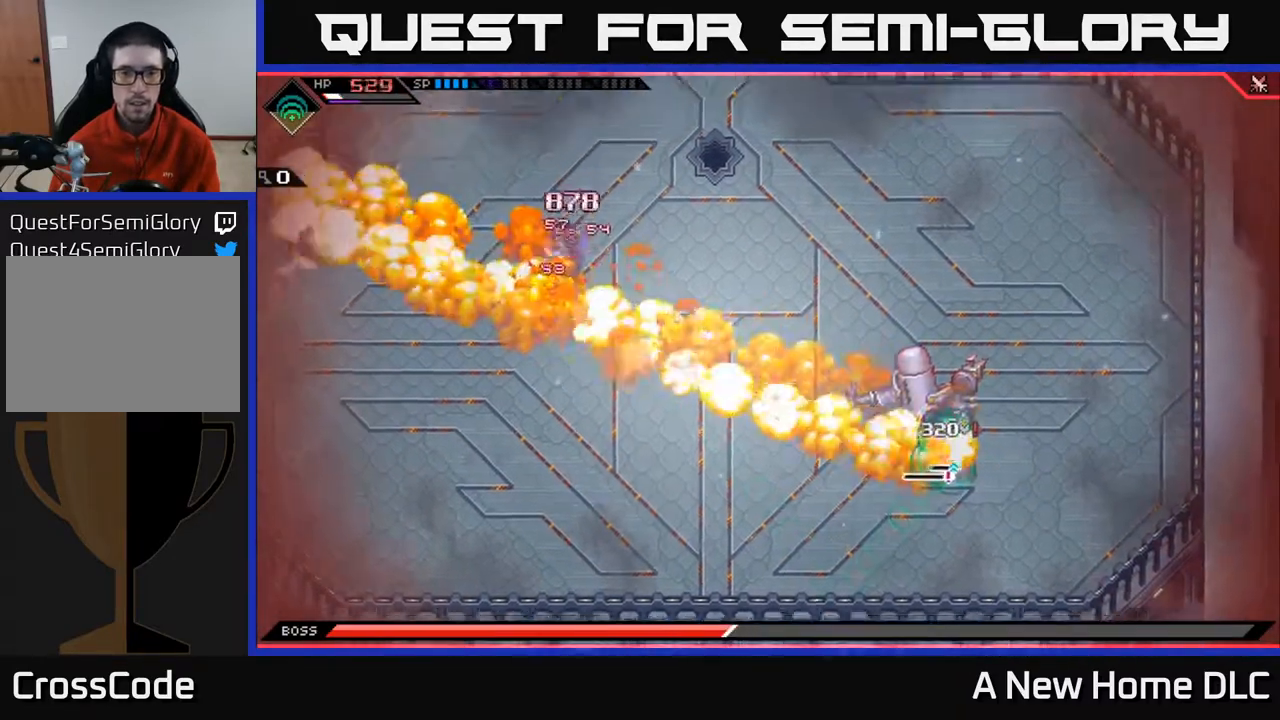
{"buttons": [], "left_stick": "right", "right_stick": "down-right", "events": [[17, "L1", "down"], [117, "L1", "up"], [300, "left_stick", "right"], [367, "right_stick", "down-right"]]}
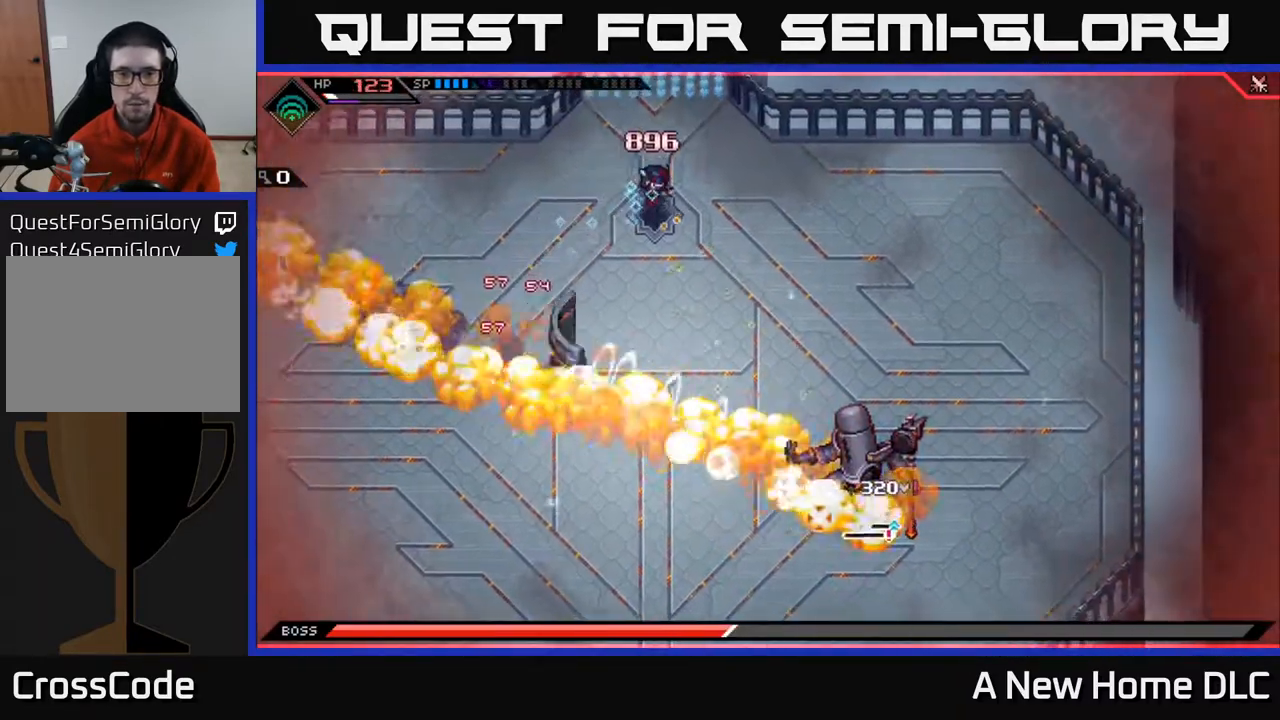
{"buttons": [], "left_stick": "down-left", "right_stick": "center", "events": [[350, "right_stick", "center"], [450, "left_stick", "down-left"]]}
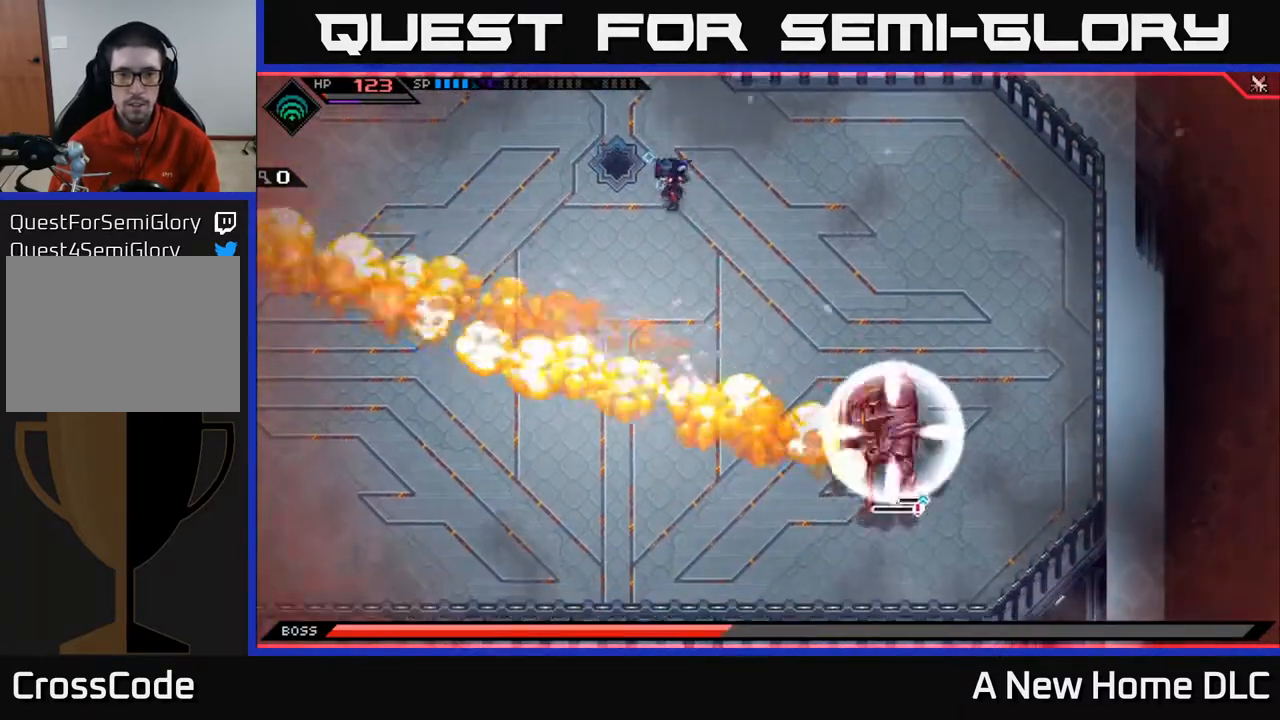
{"buttons": [], "left_stick": "up-left", "right_stick": "center", "events": [[150, "left_stick", "center"], [467, "left_stick", "up-left"]]}
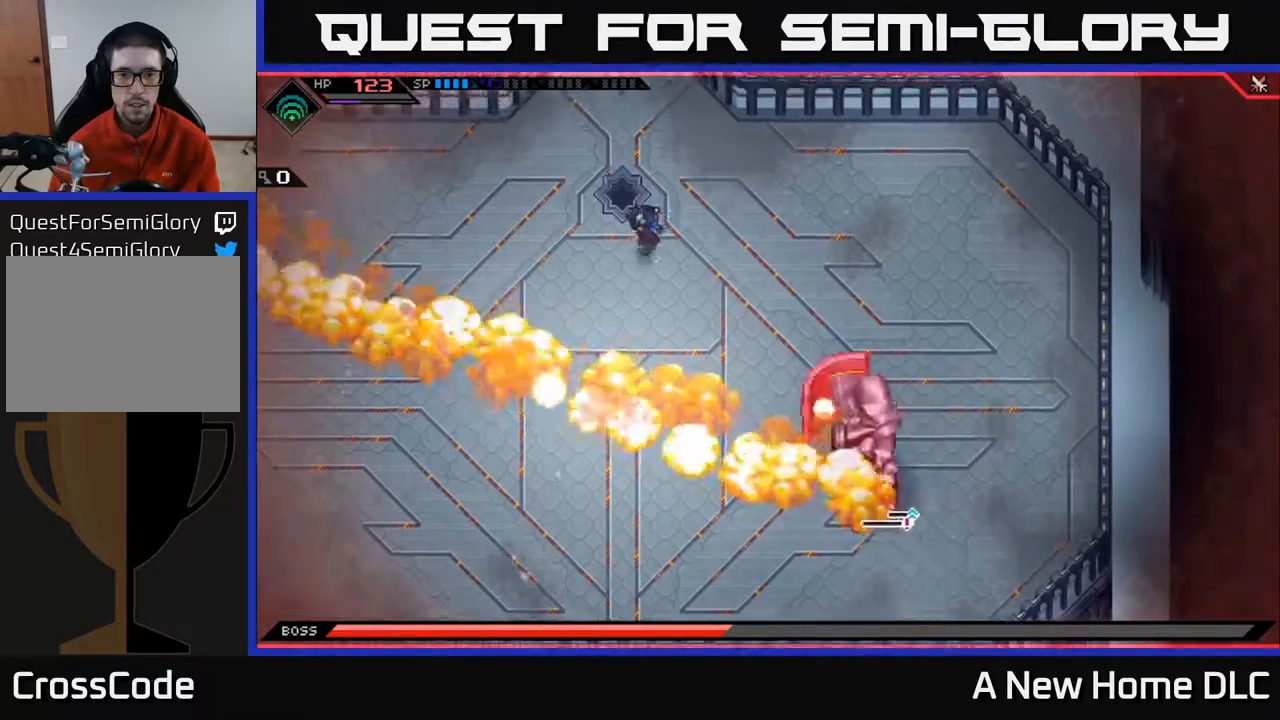
{"buttons": [], "left_stick": "right", "right_stick": "center", "events": [[150, "left_stick", "right"], [233, "L1", "down"], [333, "L1", "up"], [400, "L1", "down"], [483, "L1", "up"]]}
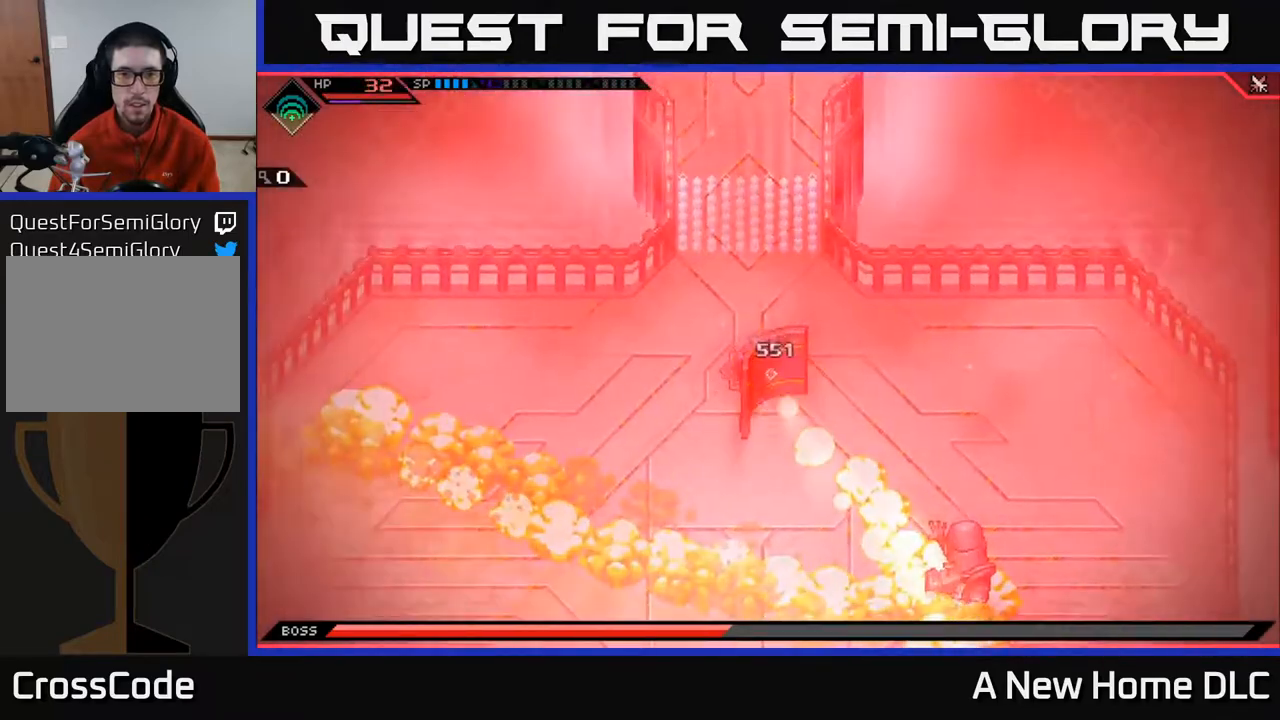
{"buttons": [], "left_stick": "center", "right_stick": "center", "events": [[317, "left_stick", "center"]]}
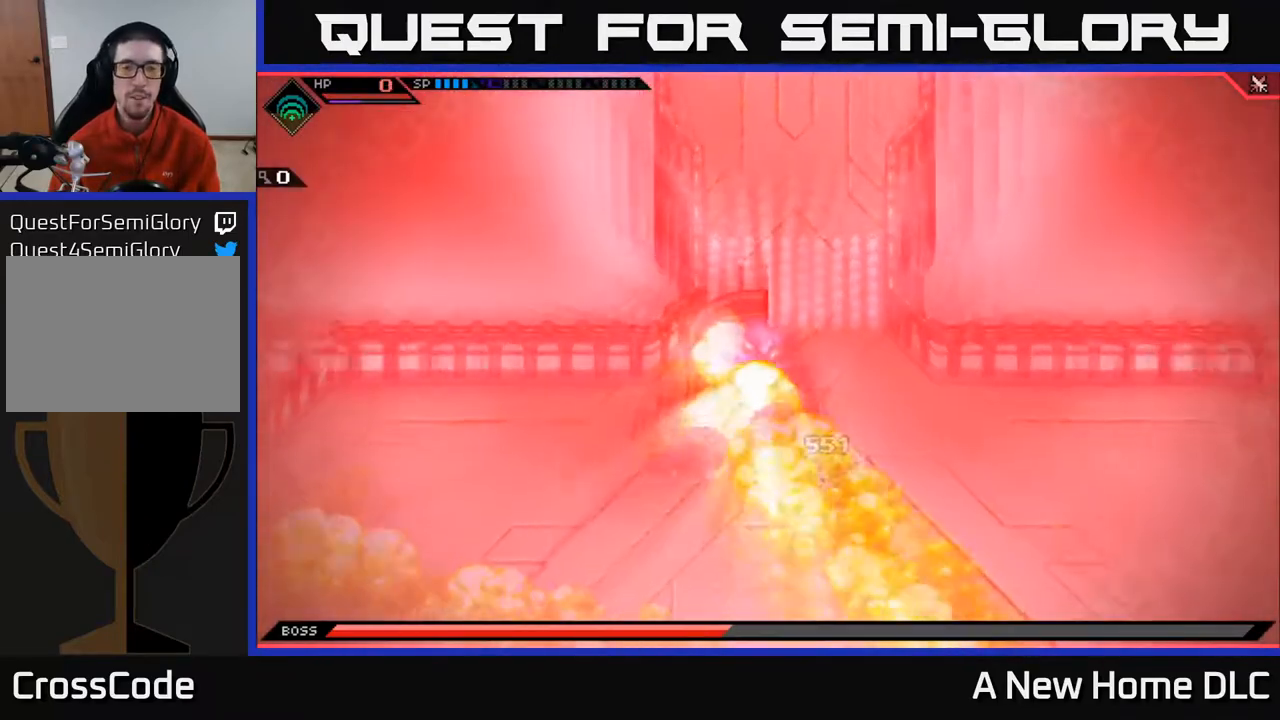
{"buttons": [], "left_stick": "center", "right_stick": "center", "events": []}
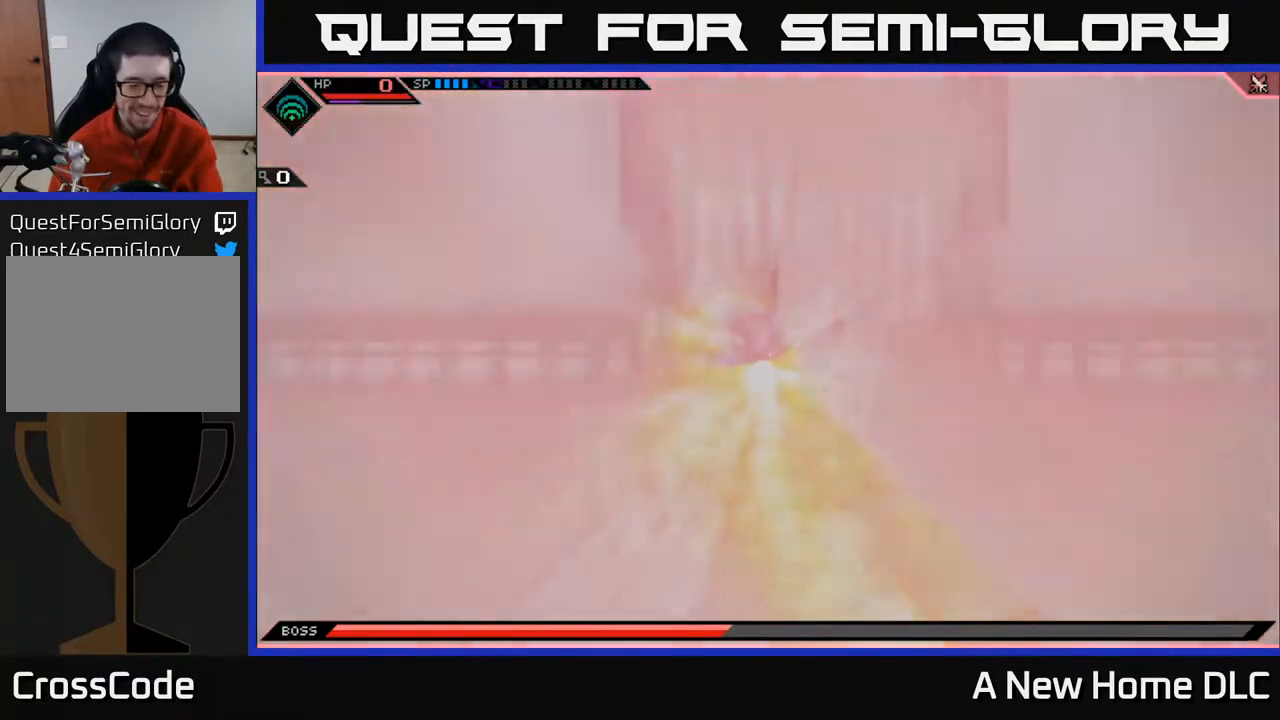
{"buttons": [], "left_stick": "center", "right_stick": "center", "events": []}
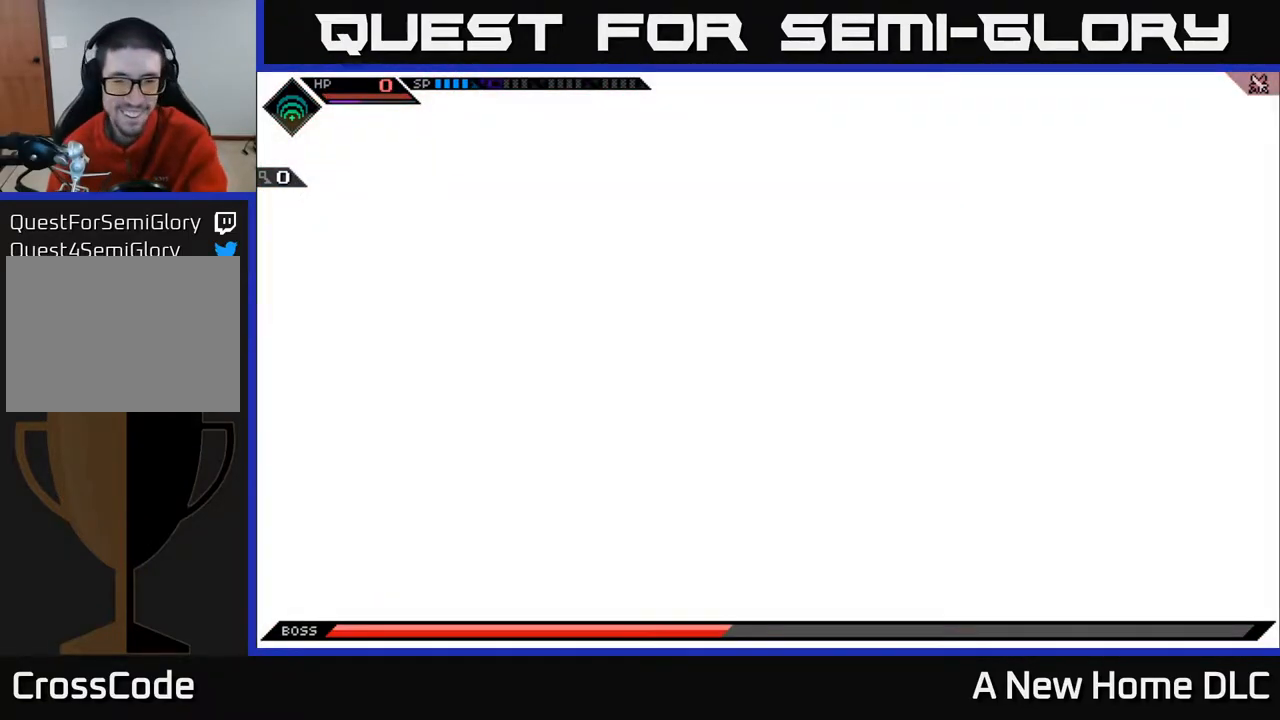
{"buttons": [], "left_stick": "center", "right_stick": "center", "events": []}
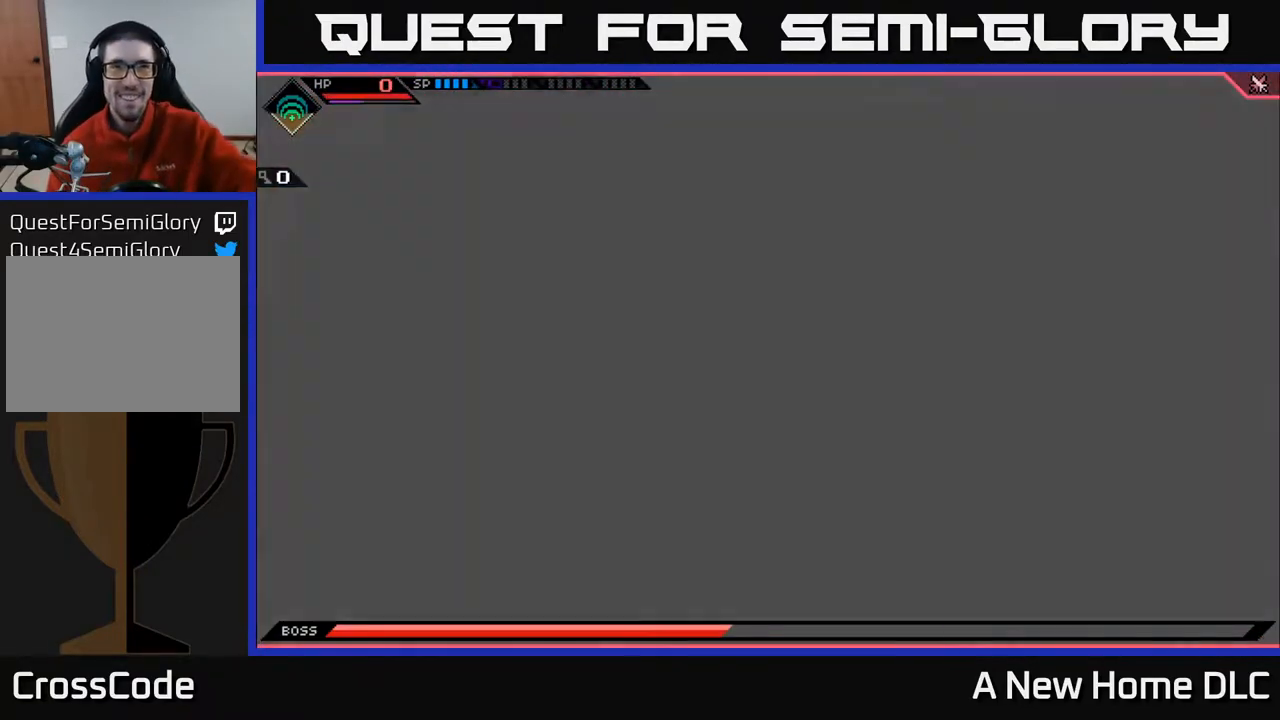
{"buttons": [], "left_stick": "center", "right_stick": "center", "events": []}
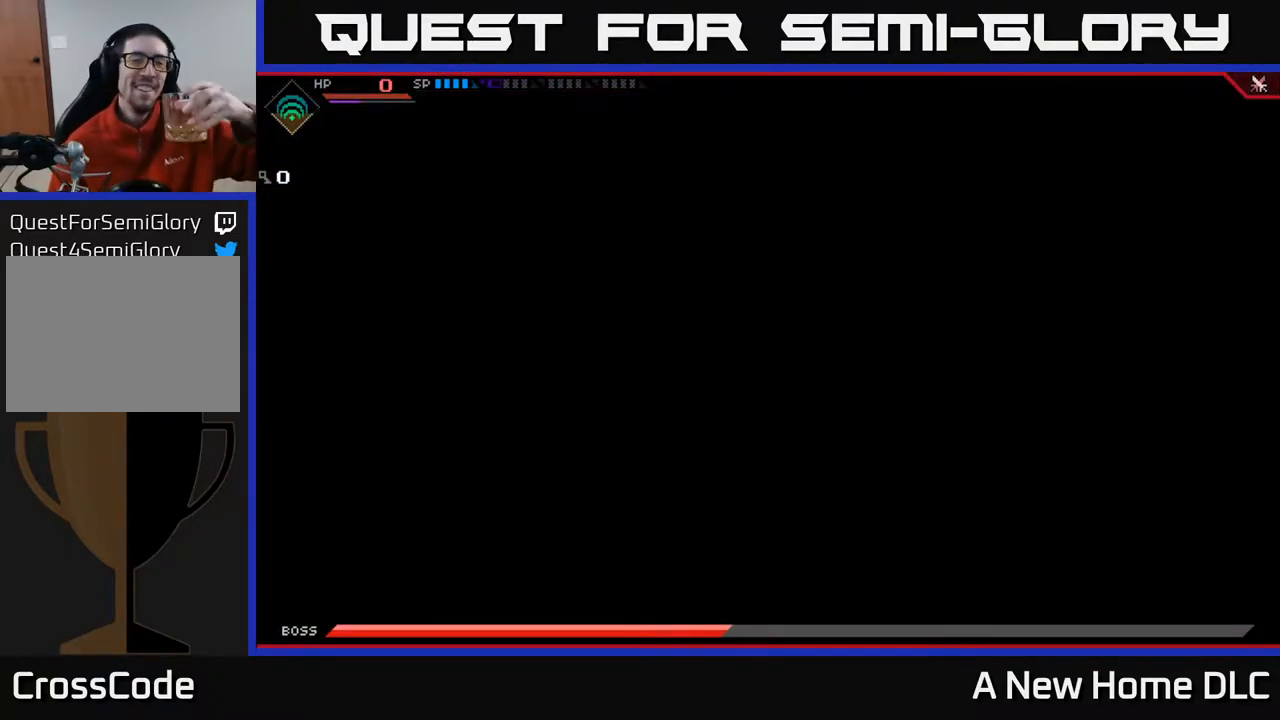
{"buttons": [], "left_stick": "center", "right_stick": "center", "events": []}
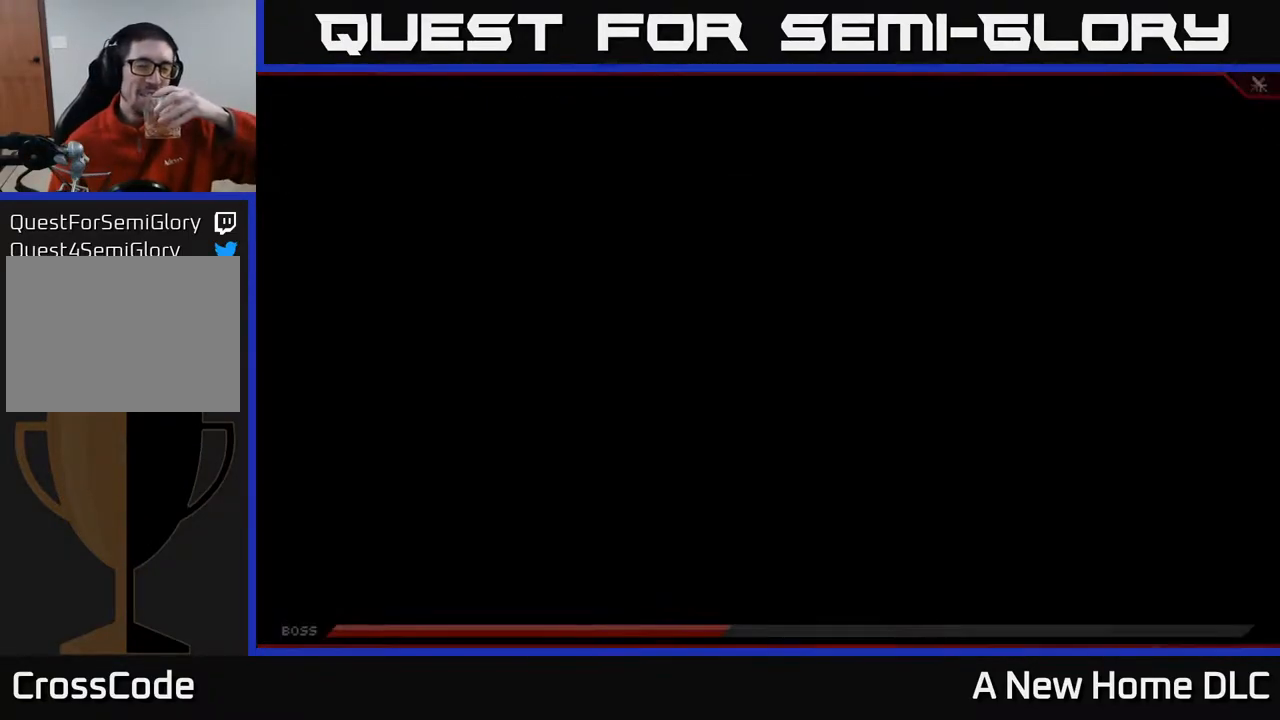
{"buttons": [], "left_stick": "center", "right_stick": "center", "events": []}
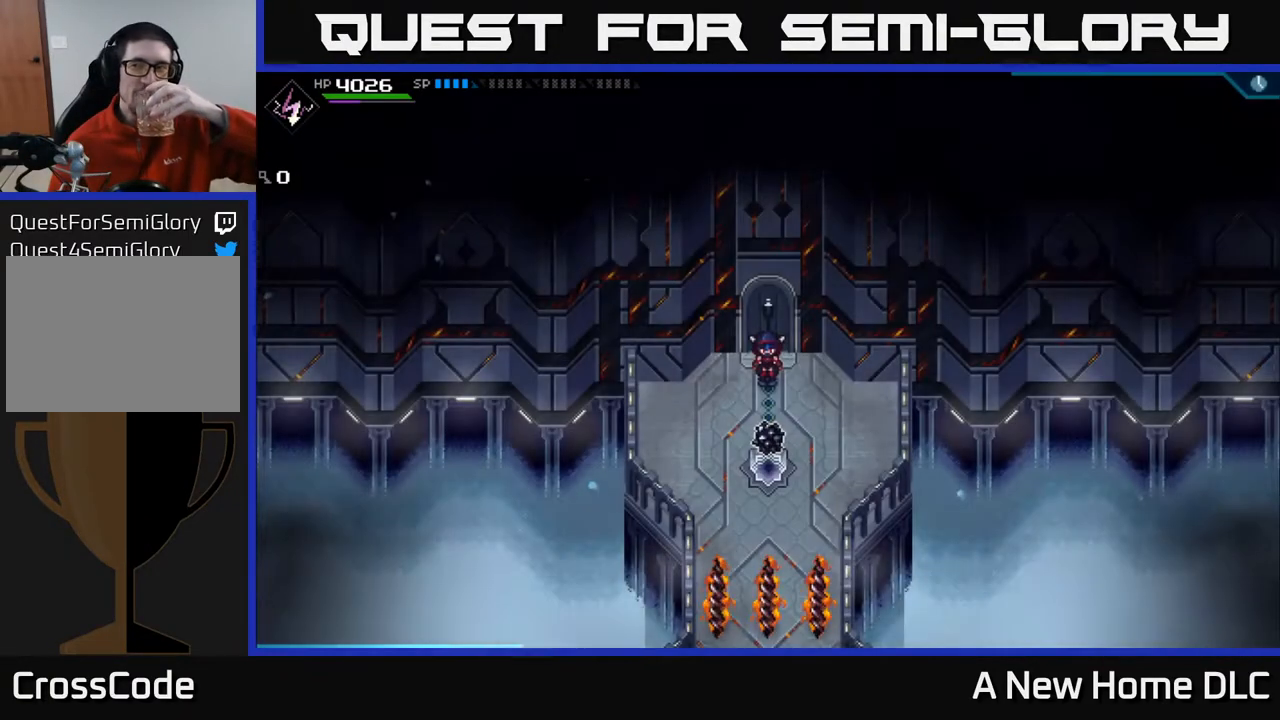
{"buttons": [], "left_stick": "center", "right_stick": "center", "events": []}
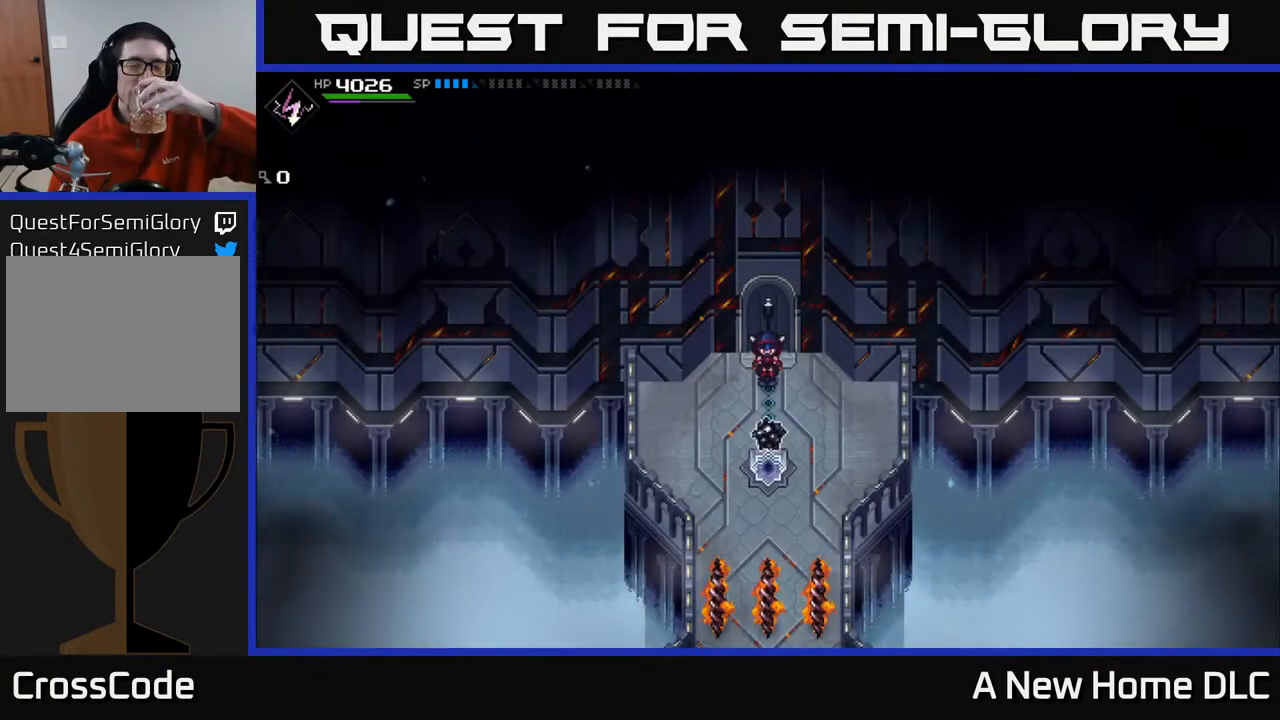
{"buttons": [], "left_stick": "center", "right_stick": "center", "events": []}
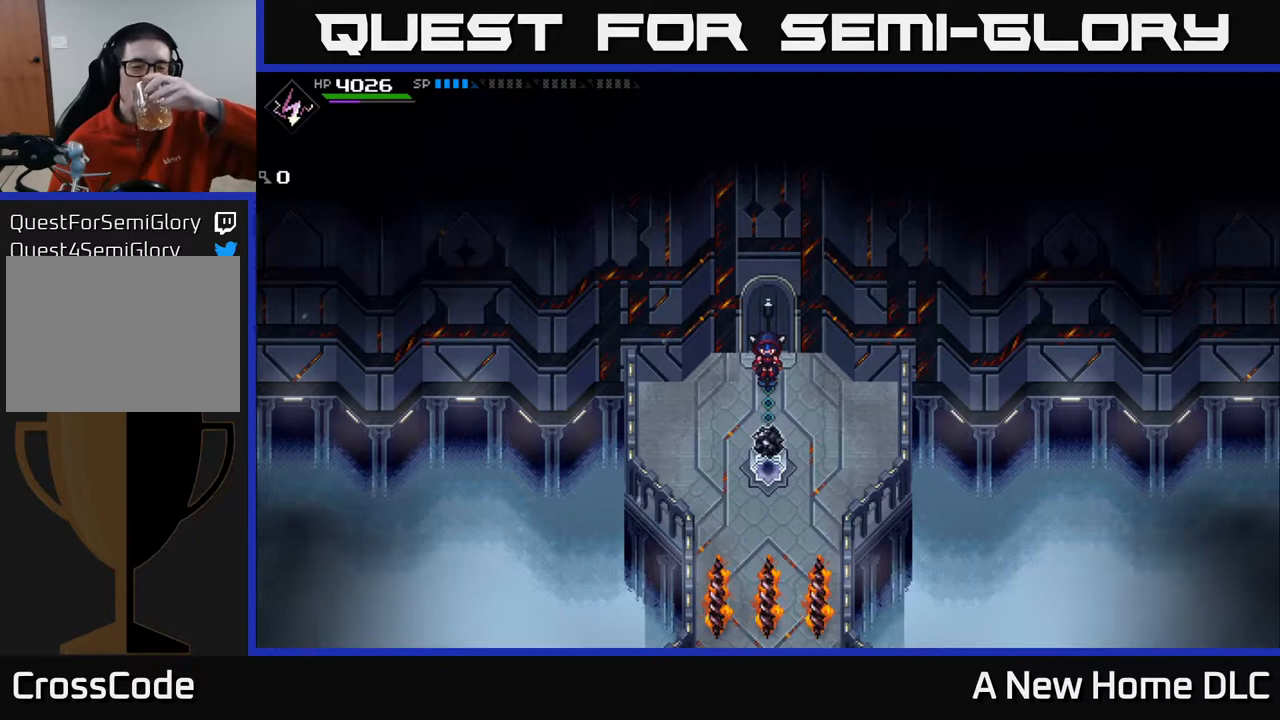
{"buttons": [], "left_stick": "center", "right_stick": "down", "events": [[217, "right_stick", "down"]]}